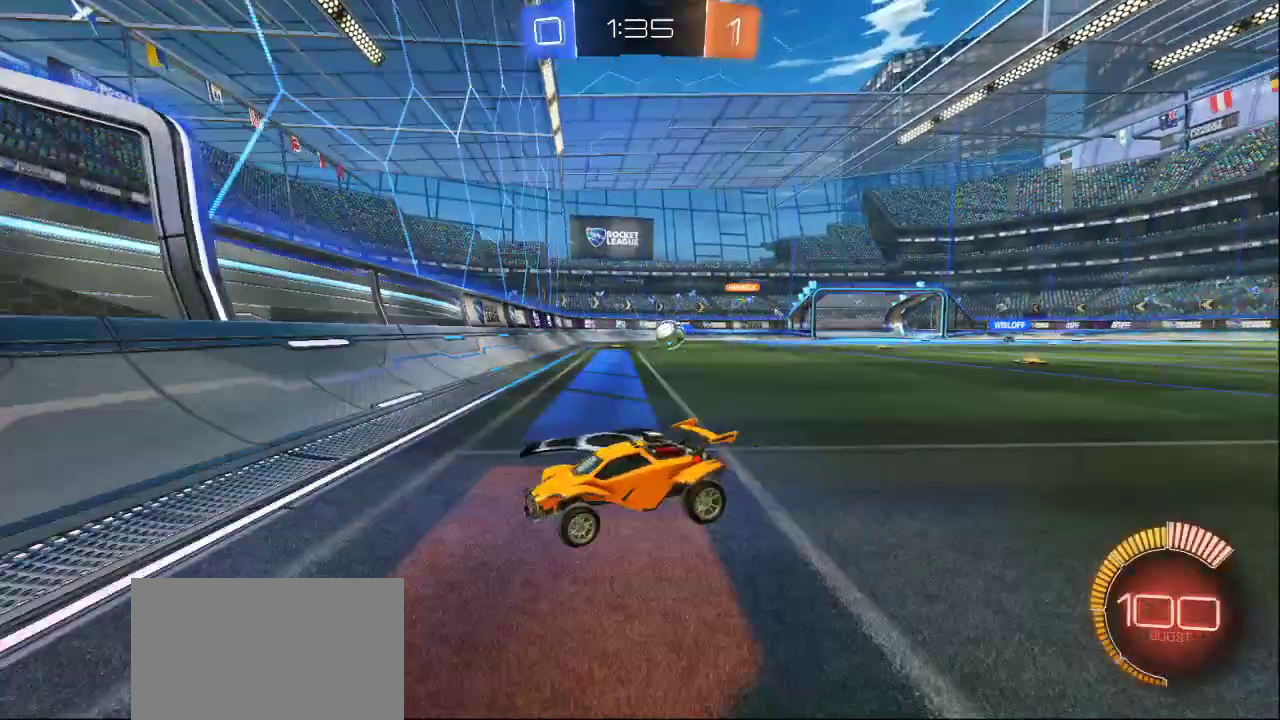
Gameplay with a controller (PlayStation layout); each line is a JSON object with the inputs held at the frame after it. "events" lists button and stick changes between this image and that frame as [ms after this image, input, new state], when the widget could be followed in between.
{"buttons": [], "left_stick": "center", "right_stick": "center", "events": []}
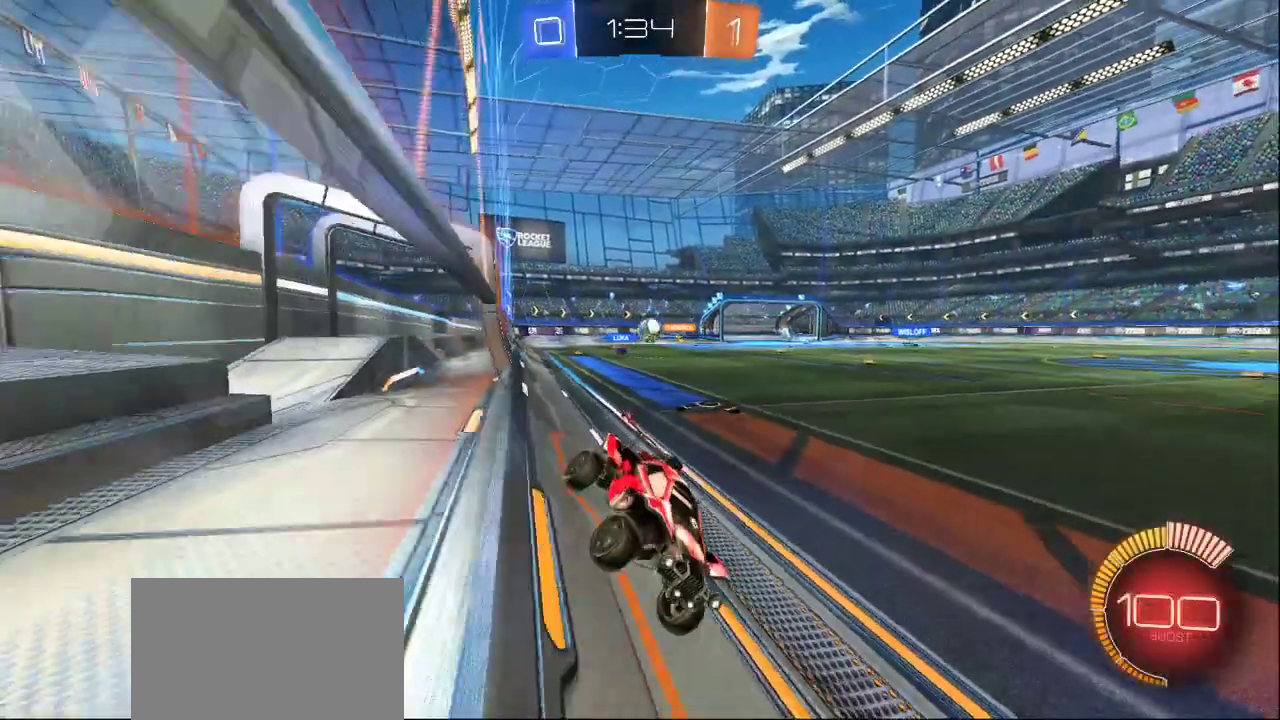
{"buttons": [], "left_stick": "center", "right_stick": "center", "events": []}
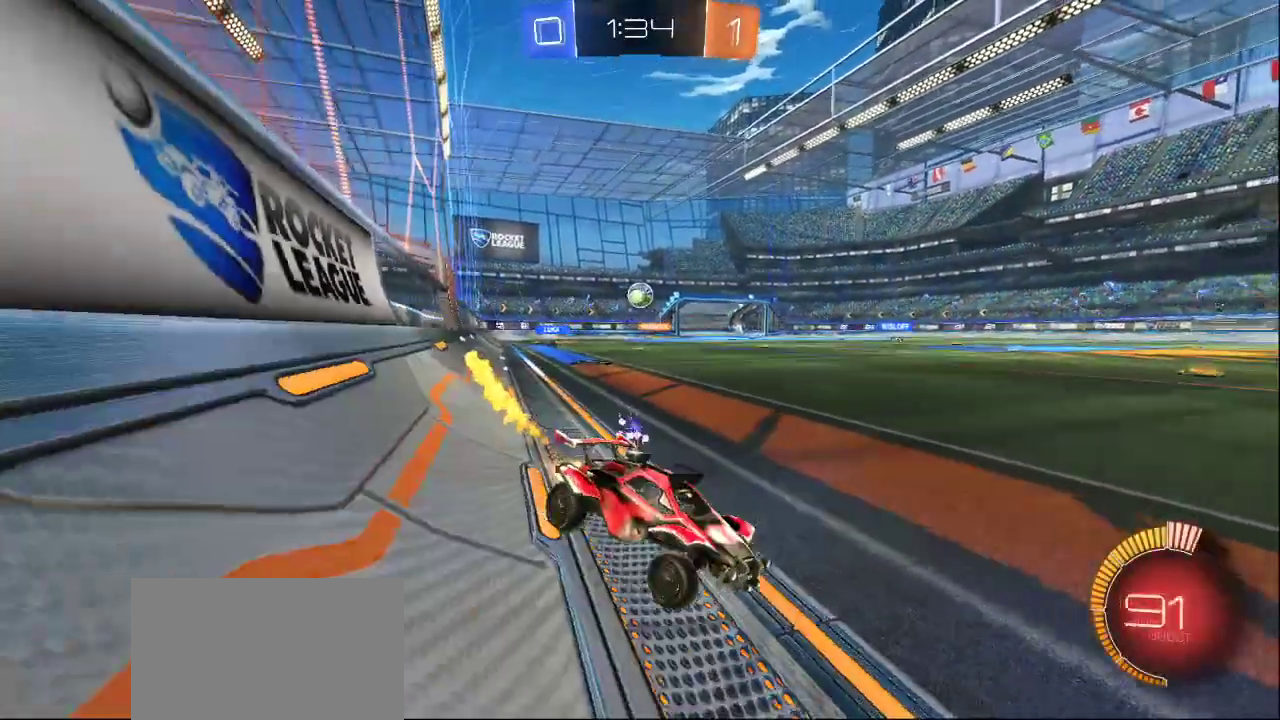
{"buttons": [], "left_stick": "center", "right_stick": "center", "events": []}
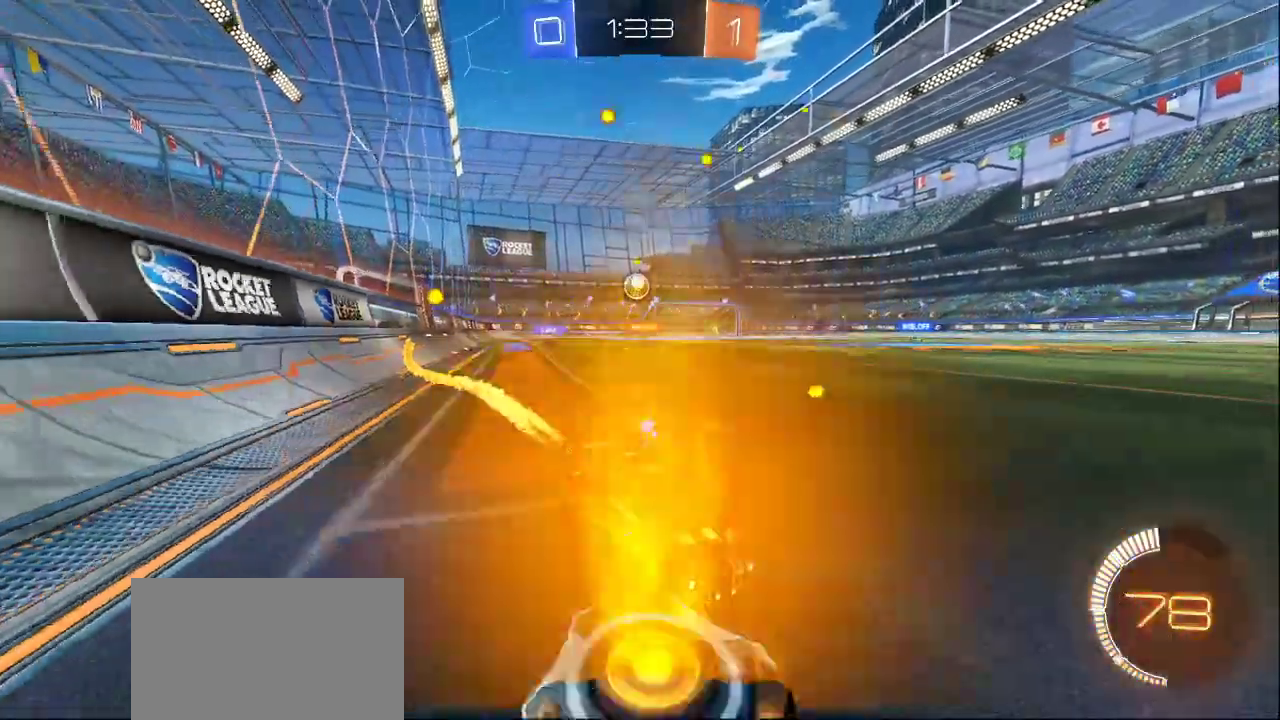
{"buttons": [], "left_stick": "center", "right_stick": "center", "events": []}
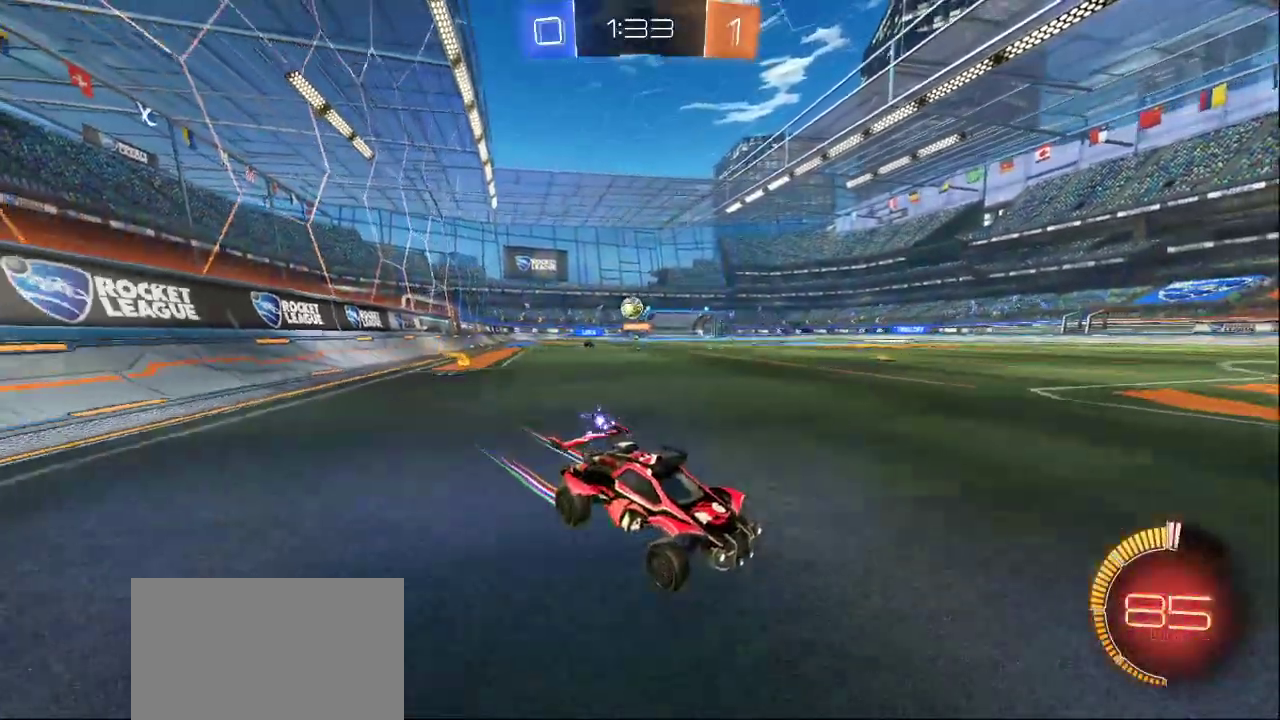
{"buttons": [], "left_stick": "center", "right_stick": "center", "events": []}
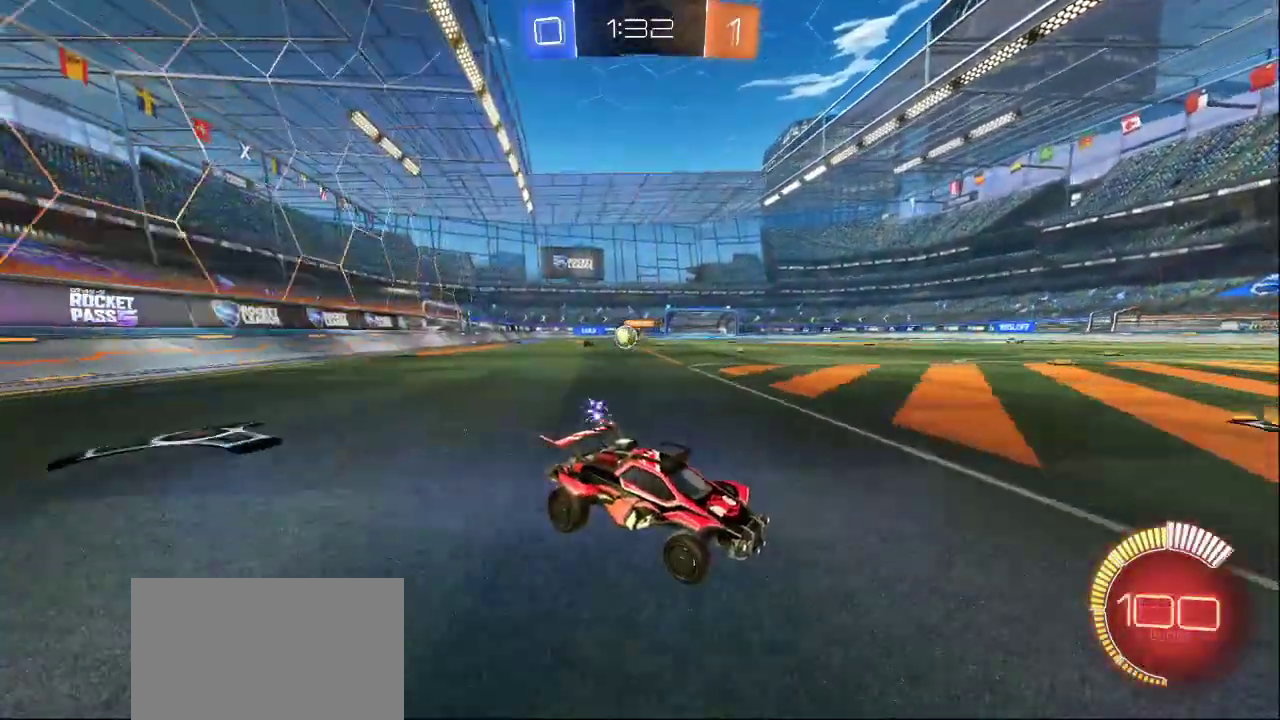
{"buttons": [], "left_stick": "center", "right_stick": "center", "events": []}
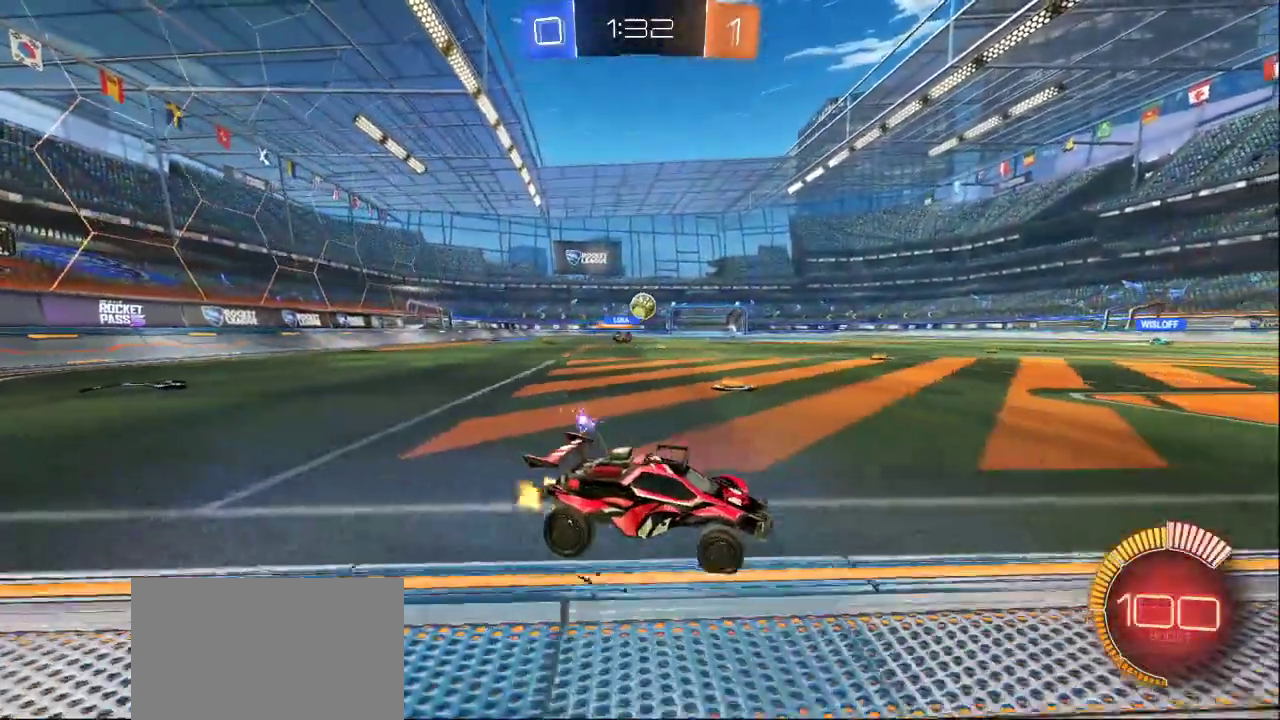
{"buttons": [], "left_stick": "center", "right_stick": "center", "events": []}
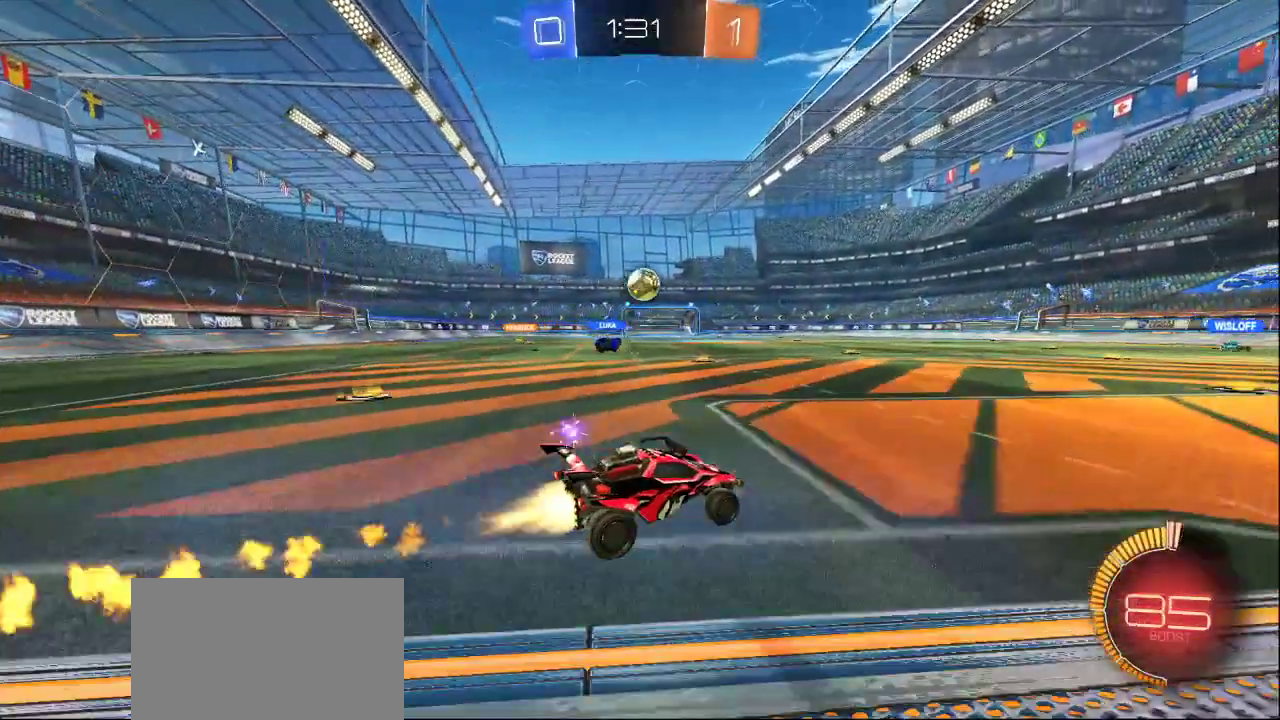
{"buttons": [], "left_stick": "center", "right_stick": "center", "events": [[100, "CROSS", "down"], [200, "CROSS", "up"]]}
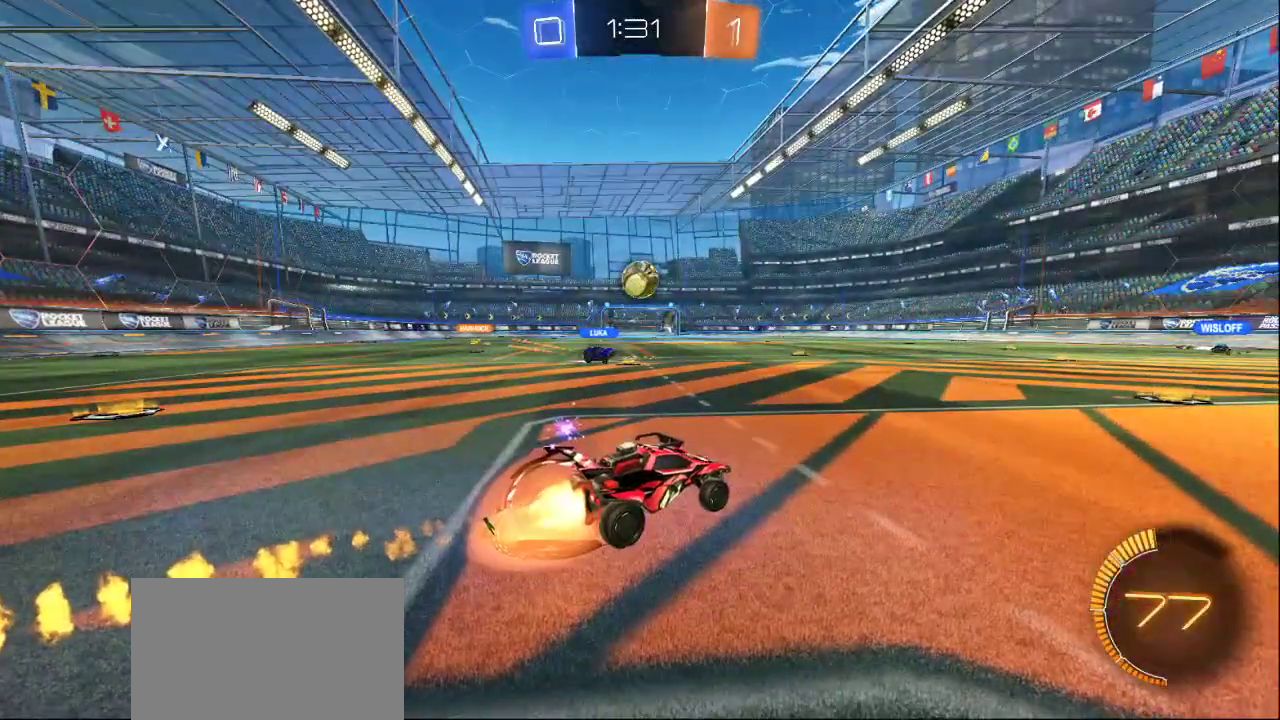
{"buttons": [], "left_stick": "center", "right_stick": "center", "events": [[383, "CROSS", "down"], [450, "CROSS", "up"]]}
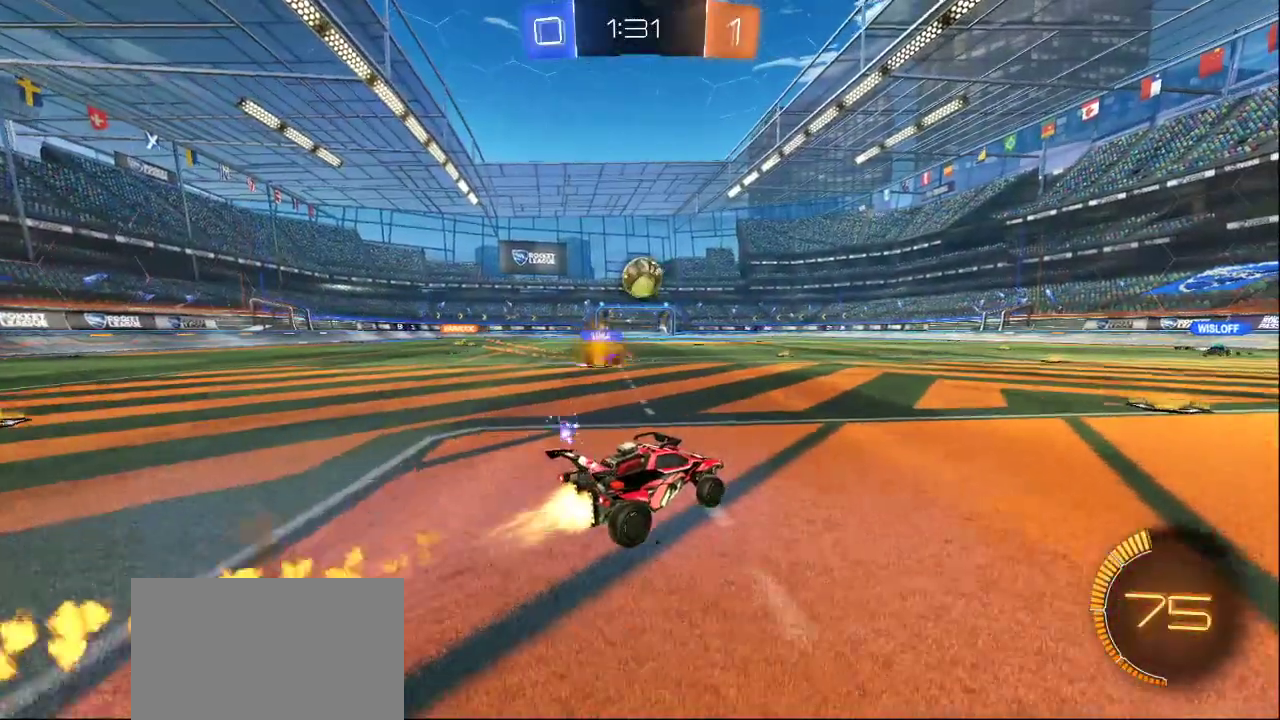
{"buttons": ["CROSS"], "left_stick": "center", "right_stick": "center", "events": [[17, "CROSS", "down"], [100, "CROSS", "up"], [467, "CROSS", "down"]]}
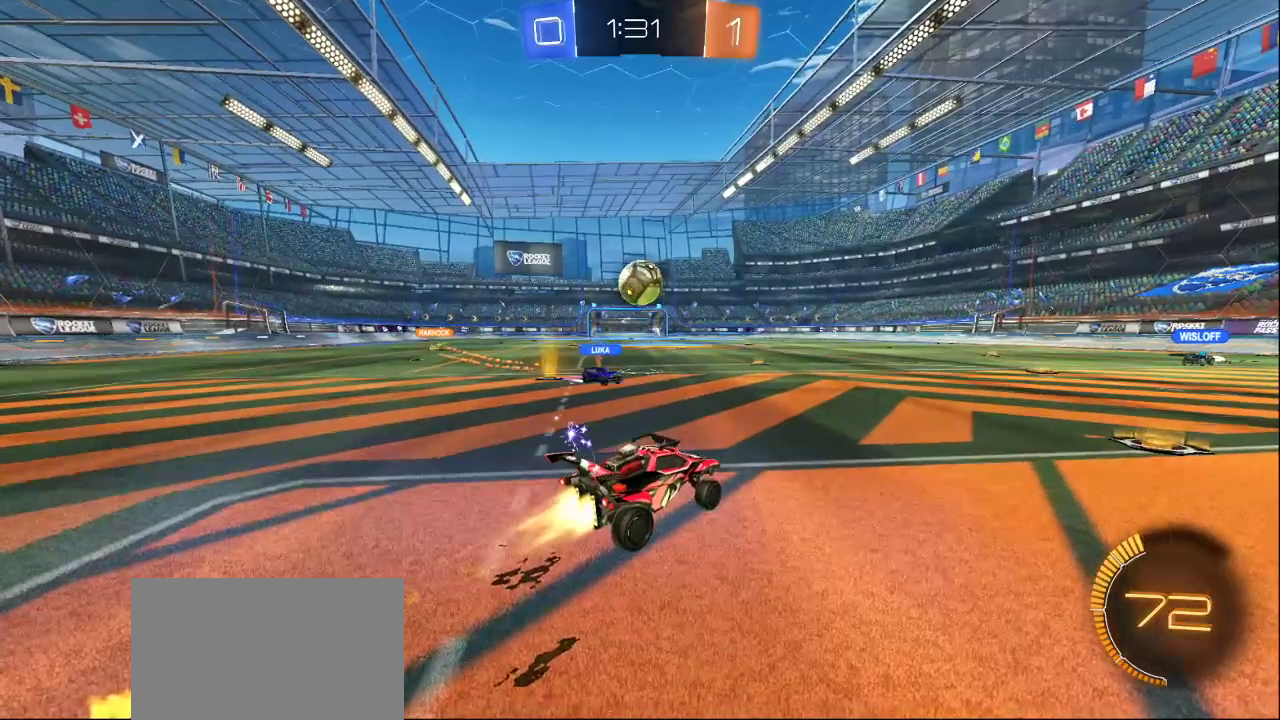
{"buttons": [], "left_stick": "center", "right_stick": "center", "events": [[17, "CROSS", "up"], [100, "CROSS", "down"], [183, "CROSS", "up"]]}
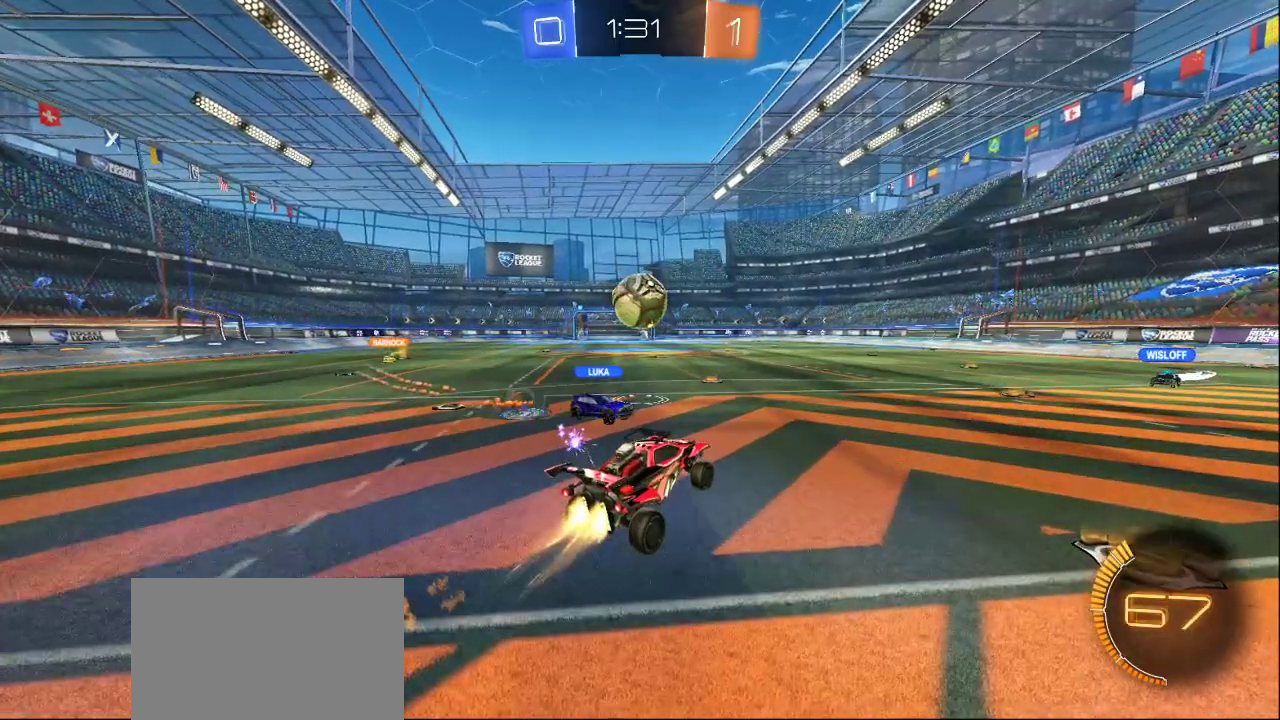
{"buttons": [], "left_stick": "center", "right_stick": "center", "events": []}
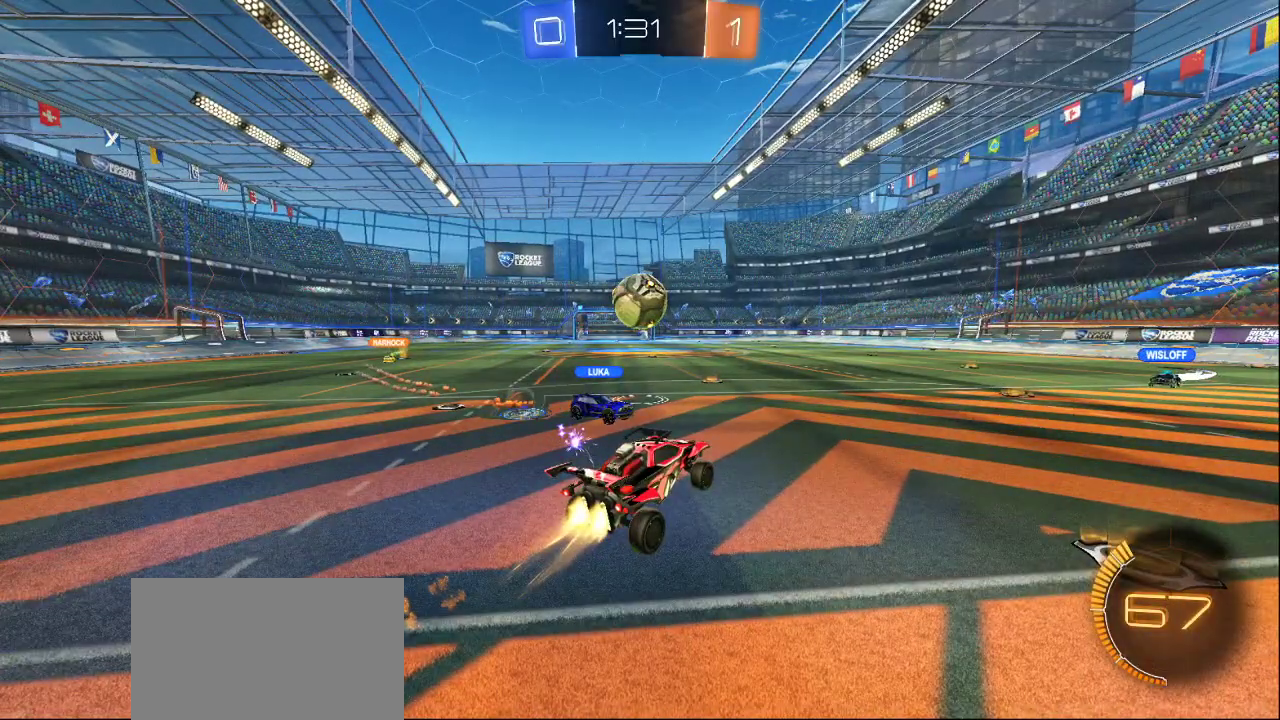
{"buttons": ["TRIANGLE"], "left_stick": "center", "right_stick": "center", "events": [[483, "TRIANGLE", "down"]]}
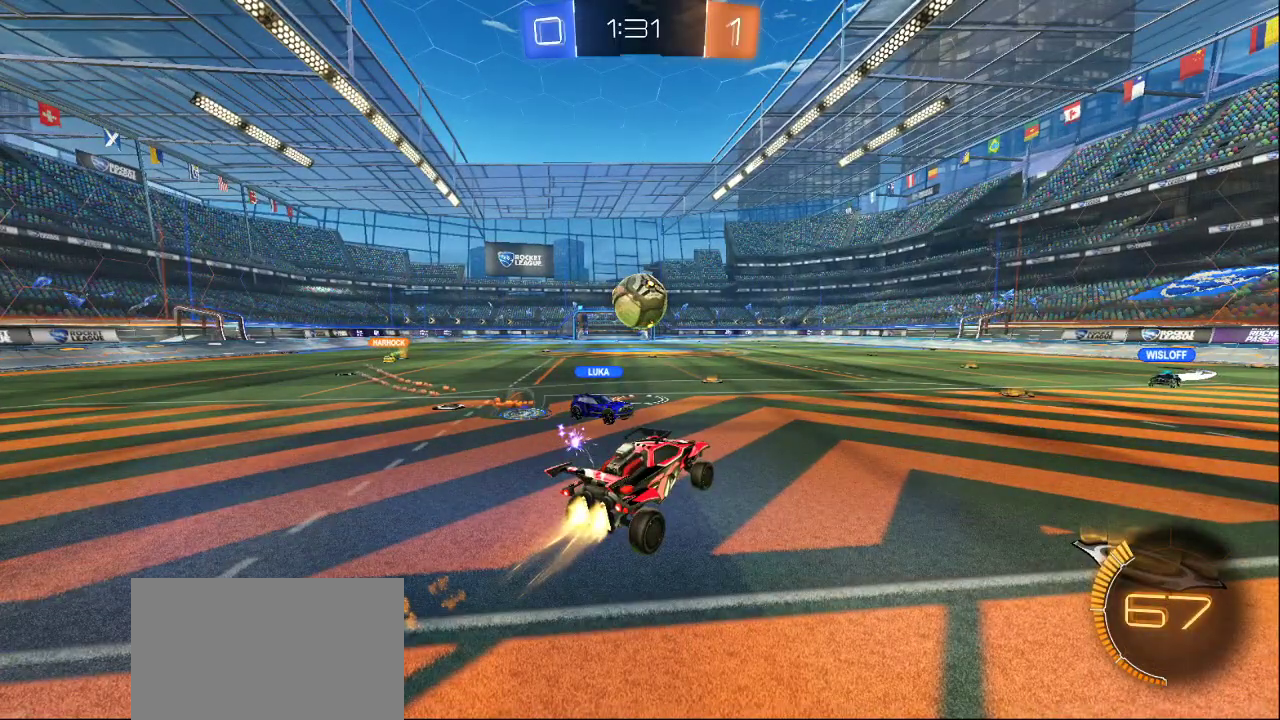
{"buttons": [], "left_stick": "down", "right_stick": "center", "events": [[50, "TRIANGLE", "up"], [100, "TRIANGLE", "down"], [100, "left_stick", "down"], [183, "TRIANGLE", "up"], [250, "TRIANGLE", "down"], [333, "TRIANGLE", "up"]]}
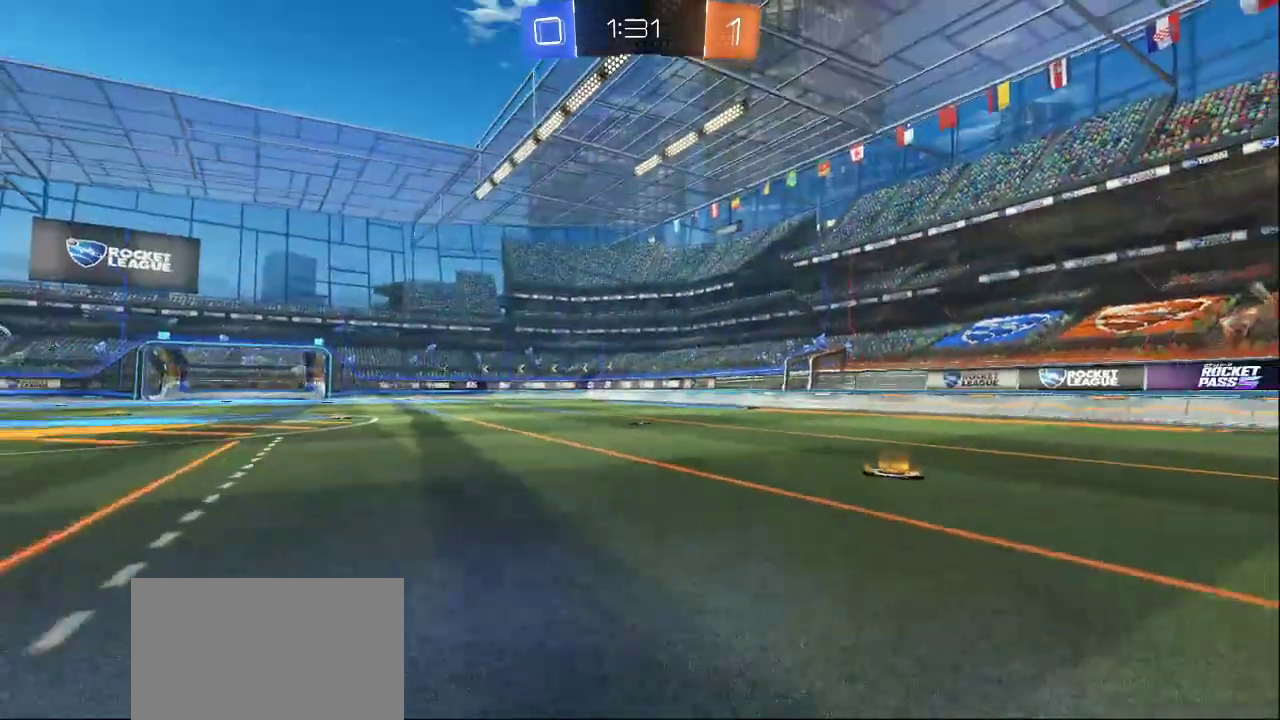
{"buttons": ["R2"], "left_stick": "down-left", "right_stick": "down-left", "events": [[33, "right_stick", "down-left"], [117, "left_stick", "down-right"], [233, "R2", "down"], [367, "left_stick", "down"], [467, "left_stick", "down-left"]]}
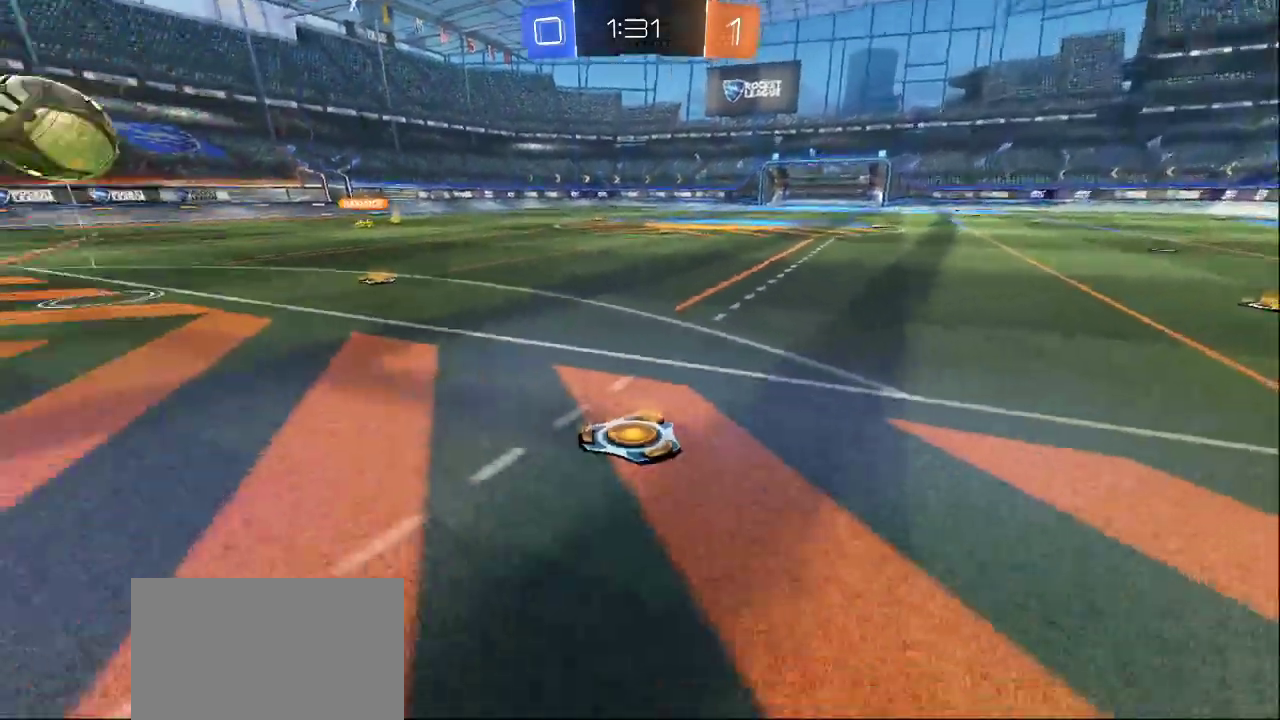
{"buttons": [], "left_stick": "up-left", "right_stick": "center", "events": [[67, "right_stick", "left"], [133, "R2", "up"], [367, "left_stick", "up-left"], [433, "right_stick", "center"]]}
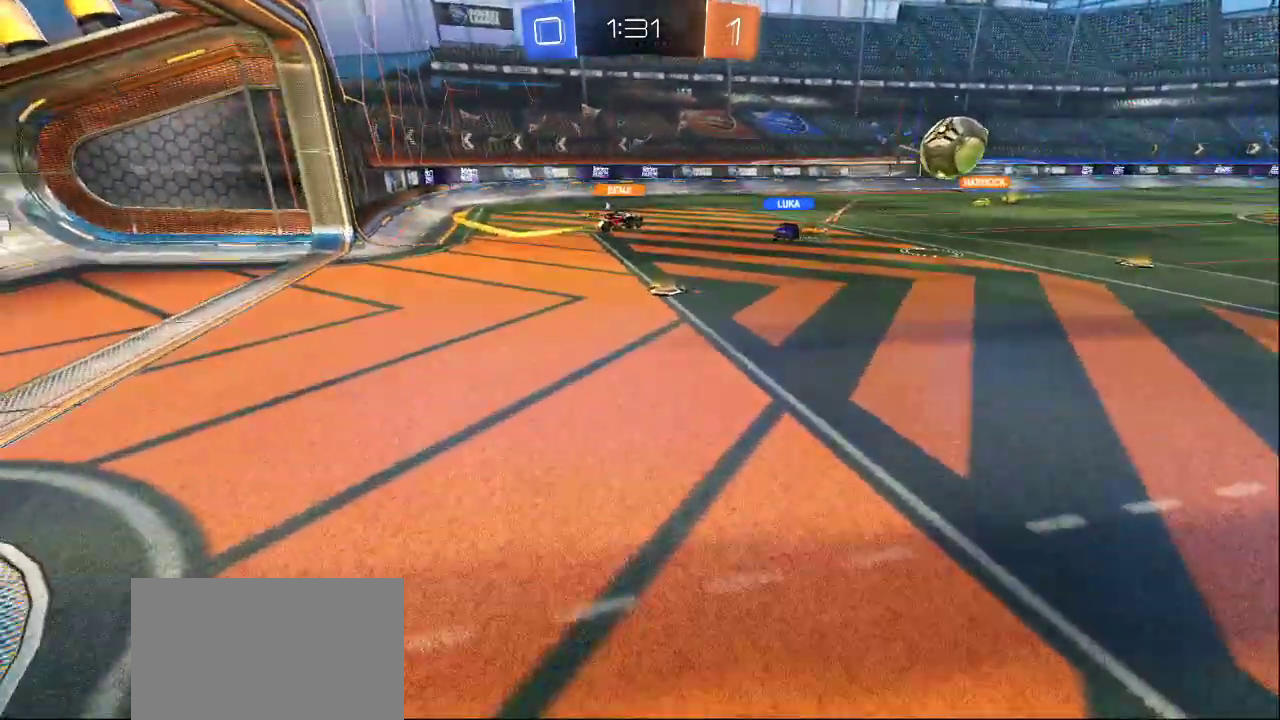
{"buttons": ["L2"], "left_stick": "up-right", "right_stick": "left", "events": [[17, "left_stick", "up"], [183, "left_stick", "up-right"], [400, "right_stick", "left"], [450, "L2", "down"]]}
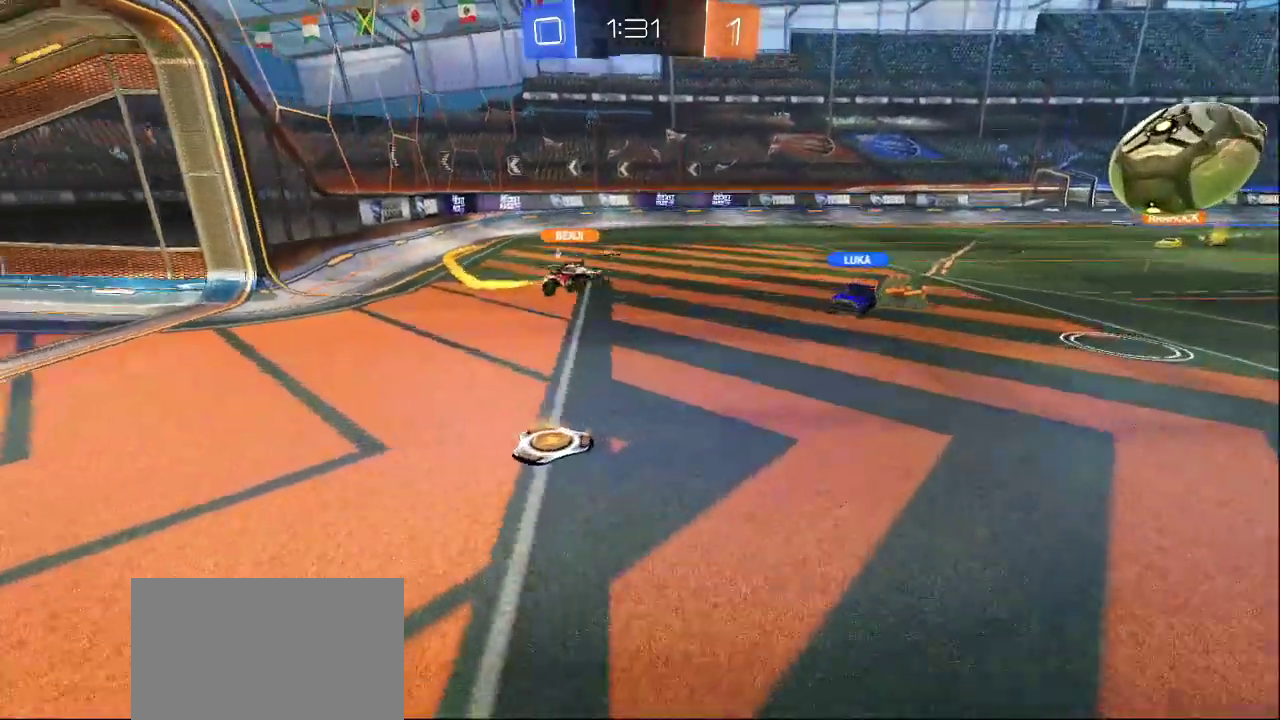
{"buttons": ["L2"], "left_stick": "right", "right_stick": "left", "events": [[250, "L2", "up"], [267, "left_stick", "right"], [367, "L2", "down"]]}
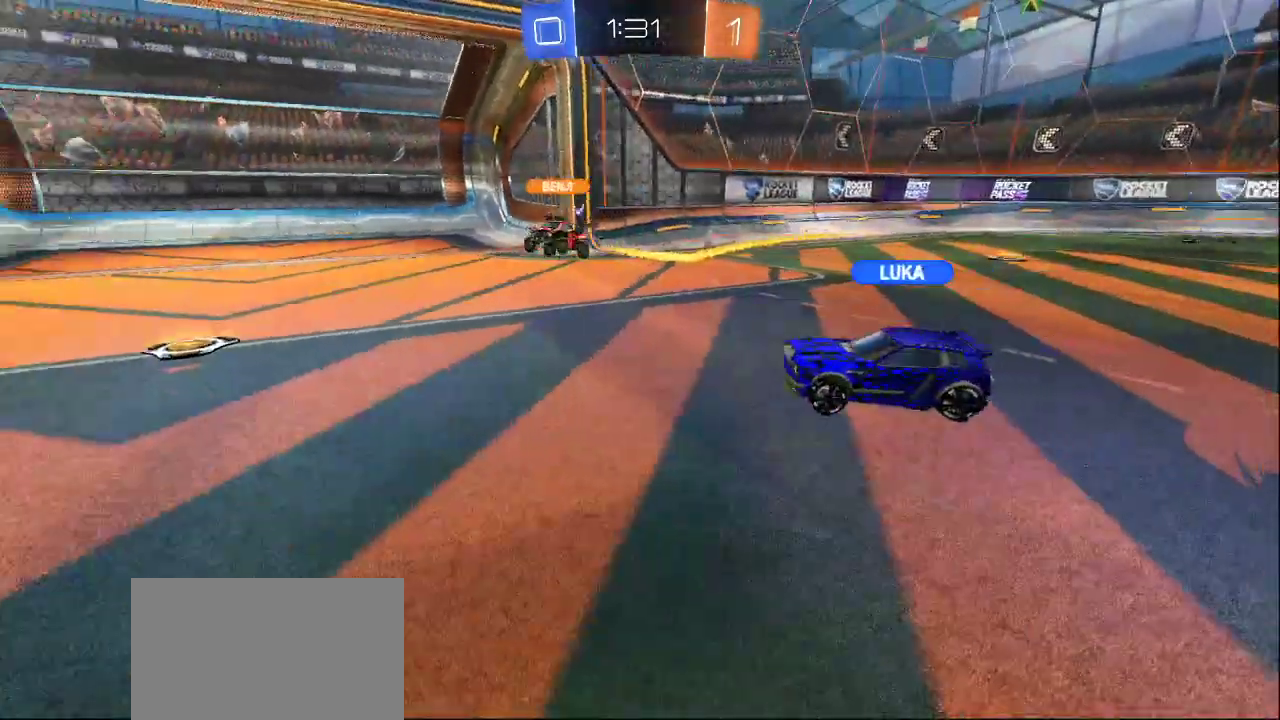
{"buttons": [], "left_stick": "center", "right_stick": "left", "events": [[133, "L2", "up"], [300, "left_stick", "center"]]}
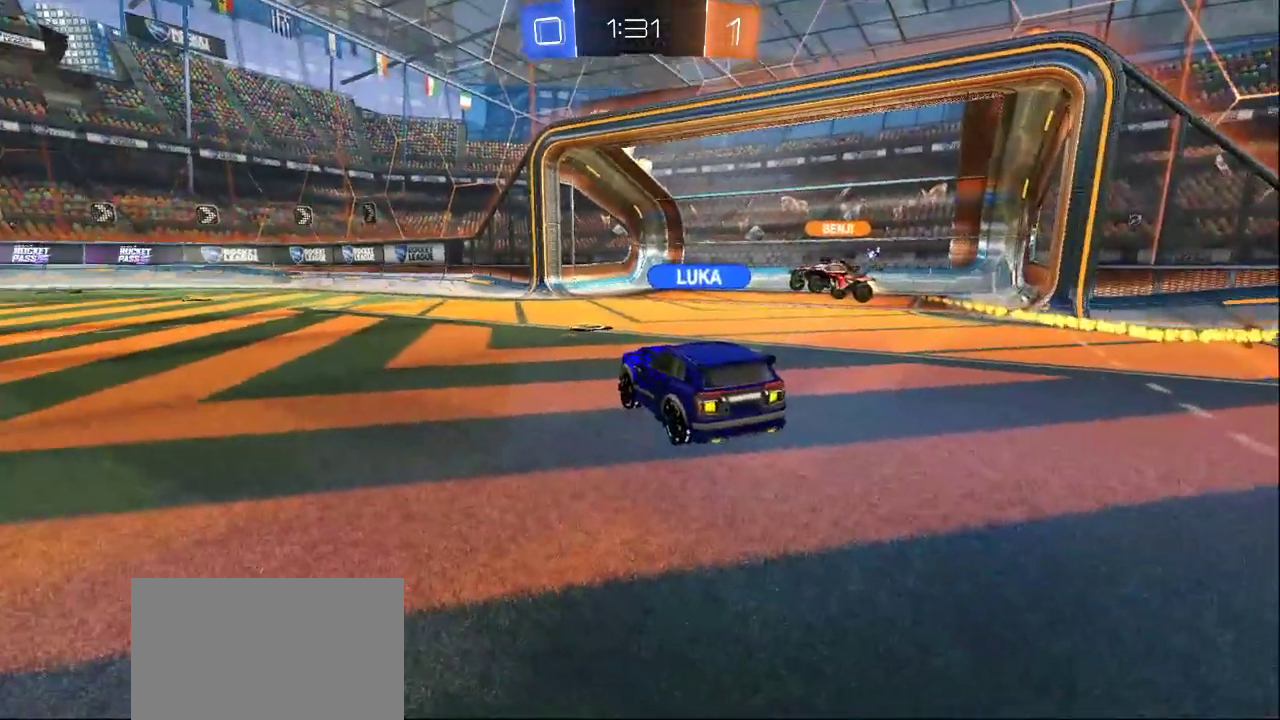
{"buttons": [], "left_stick": "center", "right_stick": "center", "events": [[17, "right_stick", "center"], [117, "CROSS", "down"], [167, "CROSS", "up"], [233, "CROSS", "down"], [333, "CROSS", "up"]]}
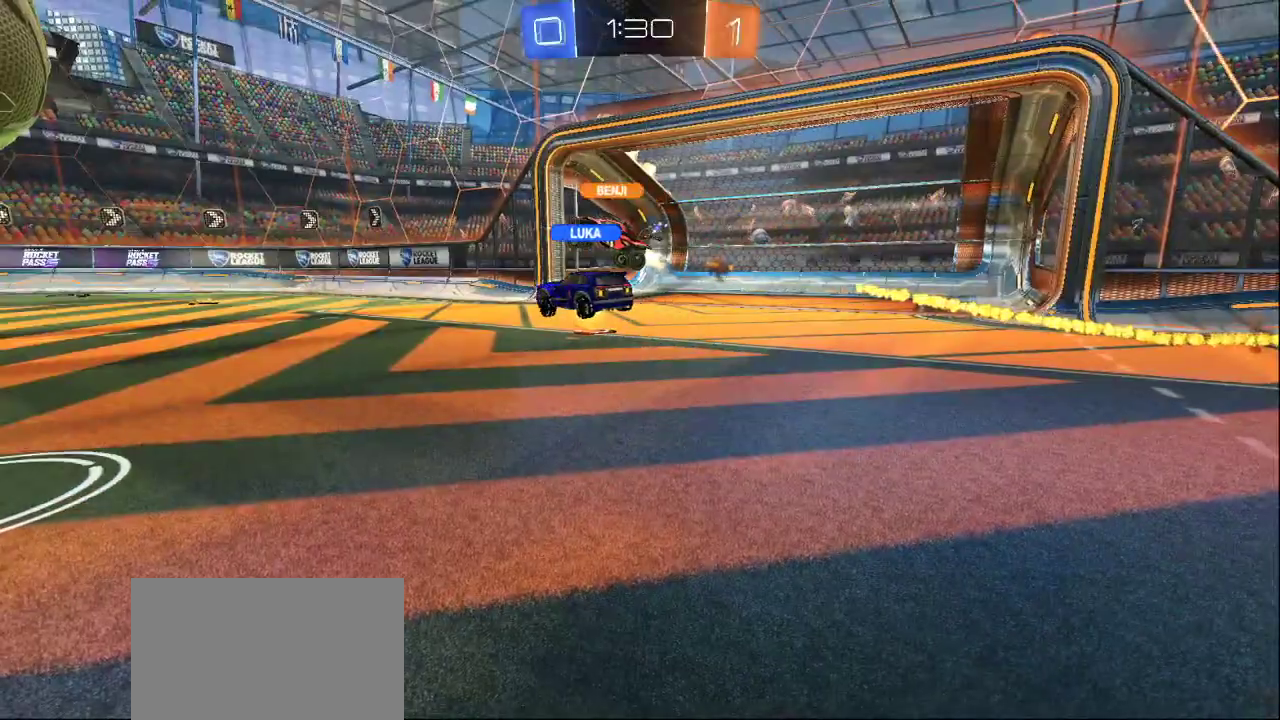
{"buttons": [], "left_stick": "center", "right_stick": "center", "events": [[17, "left_stick", "left"], [133, "left_stick", "up-right"], [150, "right_stick", "up-left"], [283, "right_stick", "center"], [350, "left_stick", "center"]]}
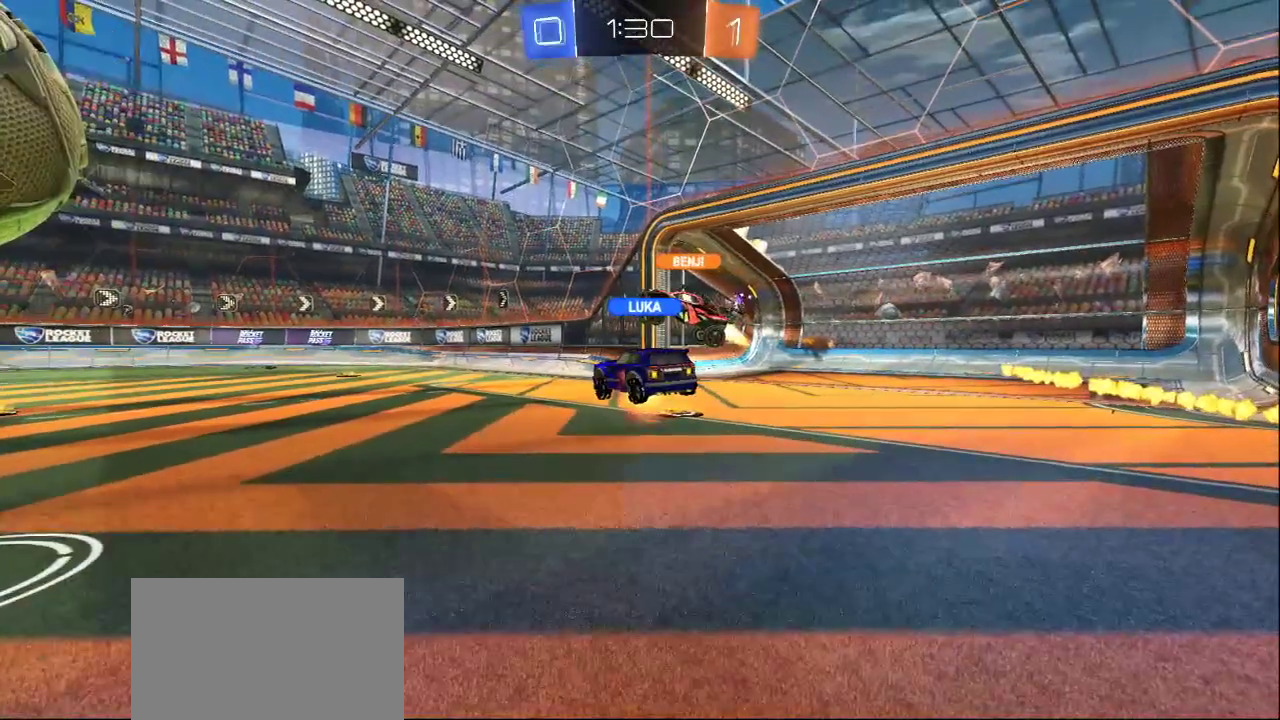
{"buttons": [], "left_stick": "up-right", "right_stick": "center", "events": [[450, "left_stick", "up-right"]]}
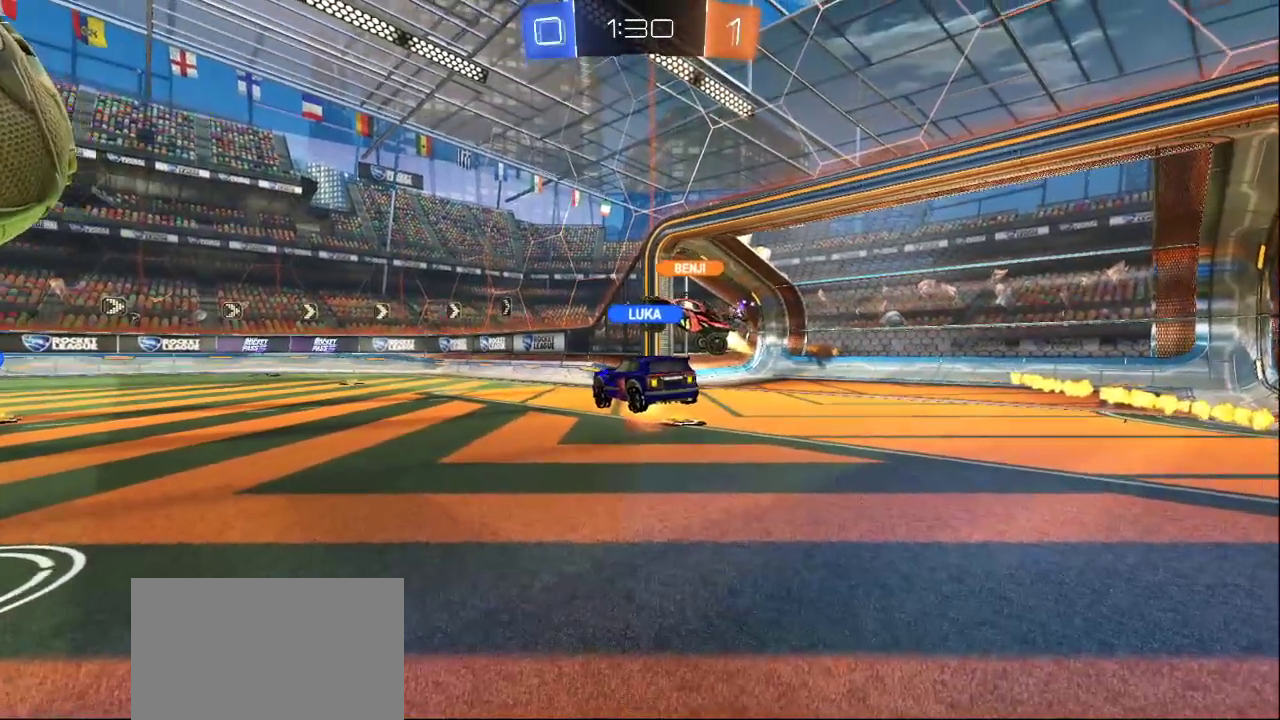
{"buttons": [], "left_stick": "center", "right_stick": "center", "events": [[83, "left_stick", "center"], [167, "right_stick", "left"], [333, "left_stick", "down-right"], [383, "right_stick", "center"], [483, "left_stick", "center"]]}
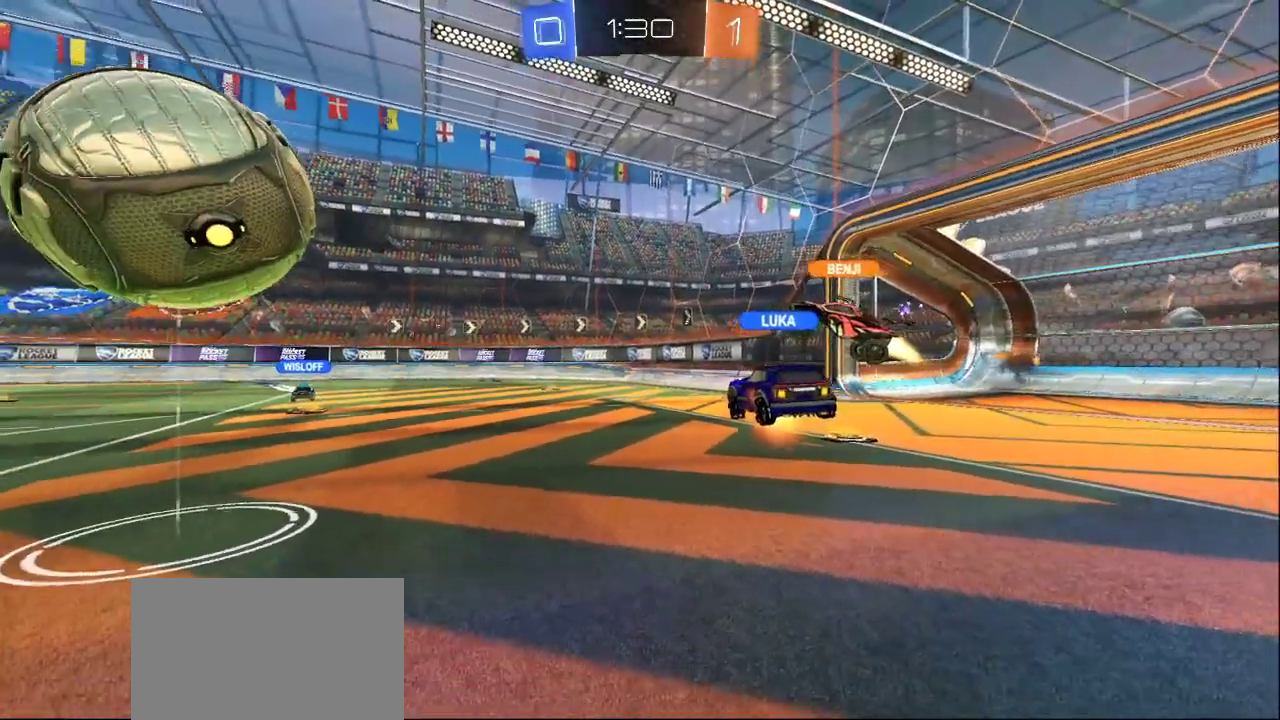
{"buttons": [], "left_stick": "left", "right_stick": "up", "events": [[250, "right_stick", "right"], [283, "left_stick", "left"], [400, "right_stick", "center"], [450, "right_stick", "up"]]}
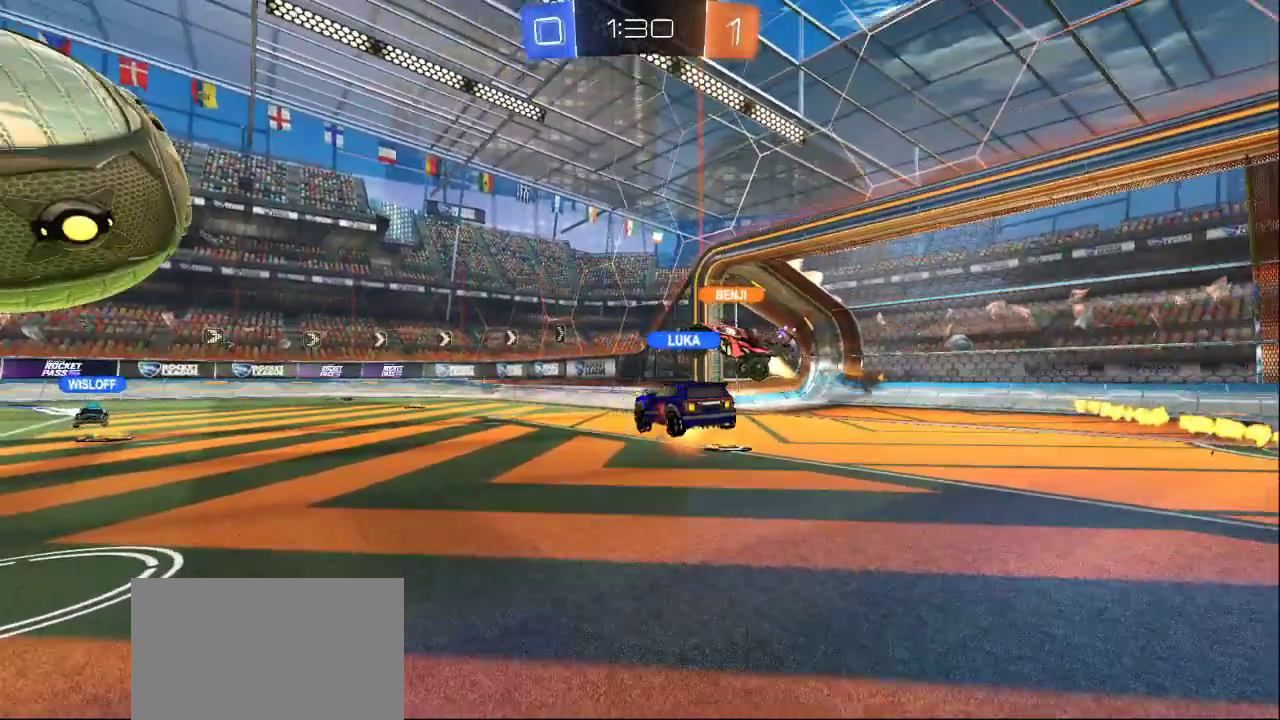
{"buttons": [], "left_stick": "up-left", "right_stick": "right", "events": [[50, "right_stick", "down-left"], [250, "left_stick", "up-left"], [283, "right_stick", "center"], [383, "right_stick", "right"]]}
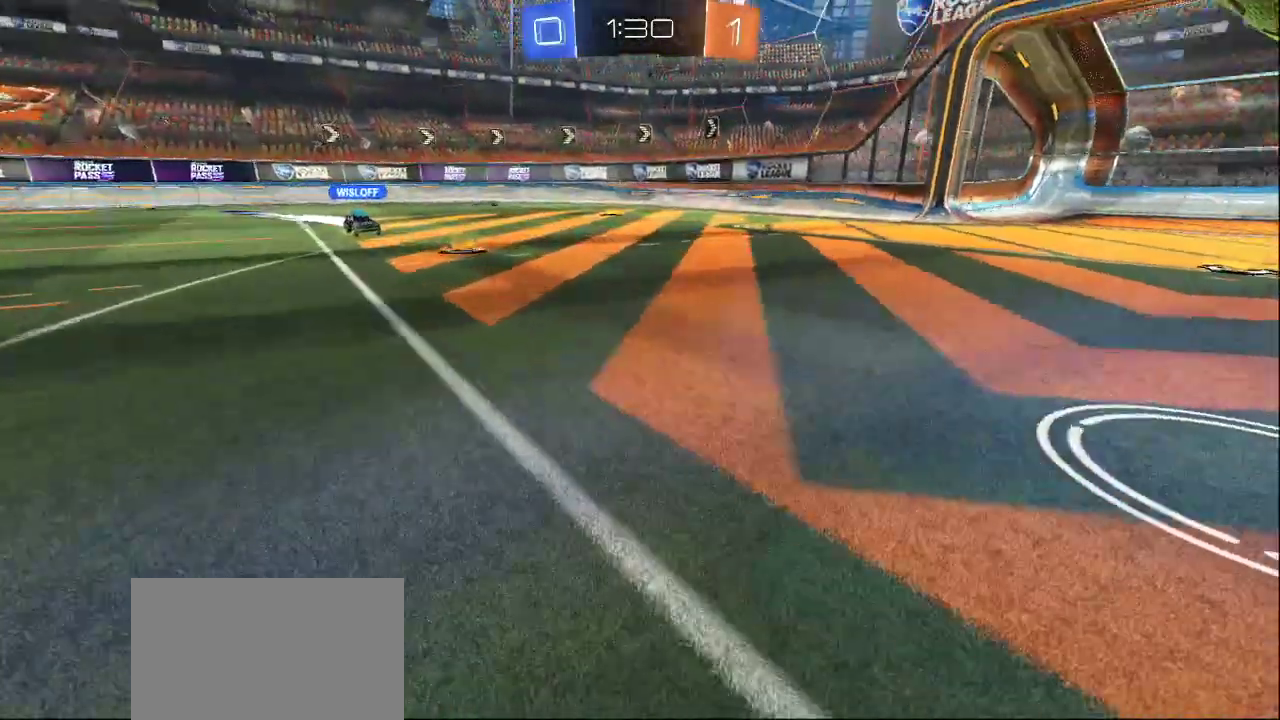
{"buttons": [], "left_stick": "up-left", "right_stick": "right", "events": [[33, "right_stick", "center"], [150, "right_stick", "right"]]}
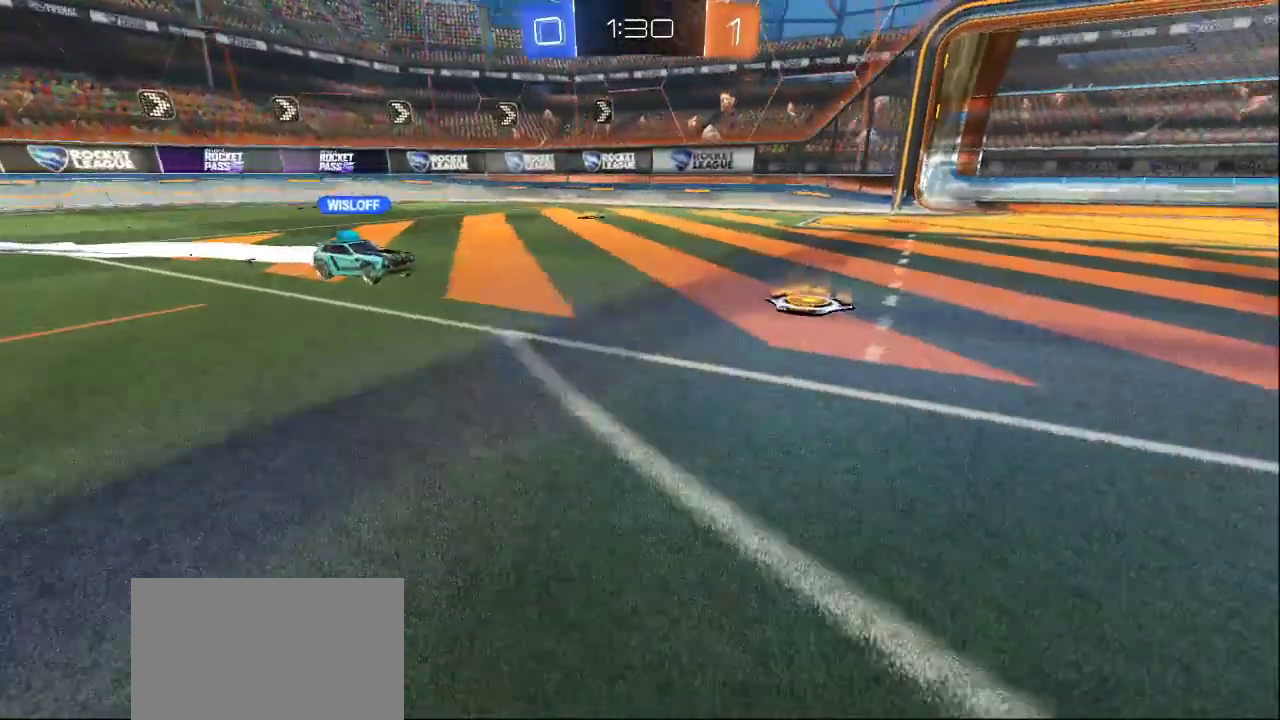
{"buttons": [], "left_stick": "left", "right_stick": "right", "events": [[267, "left_stick", "left"]]}
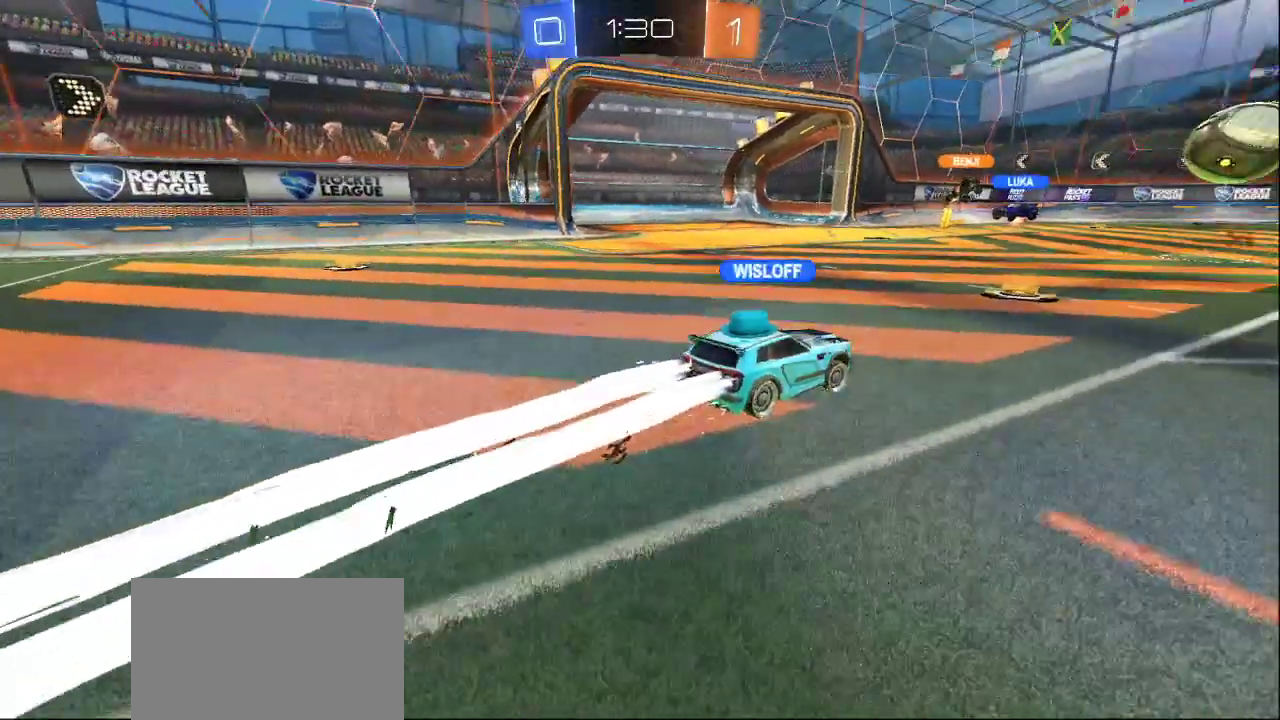
{"buttons": [], "left_stick": "center", "right_stick": "center", "events": [[17, "left_stick", "center"], [50, "right_stick", "center"], [167, "CROSS", "down"], [217, "CROSS", "up"], [400, "CROSS", "down"], [467, "CROSS", "up"]]}
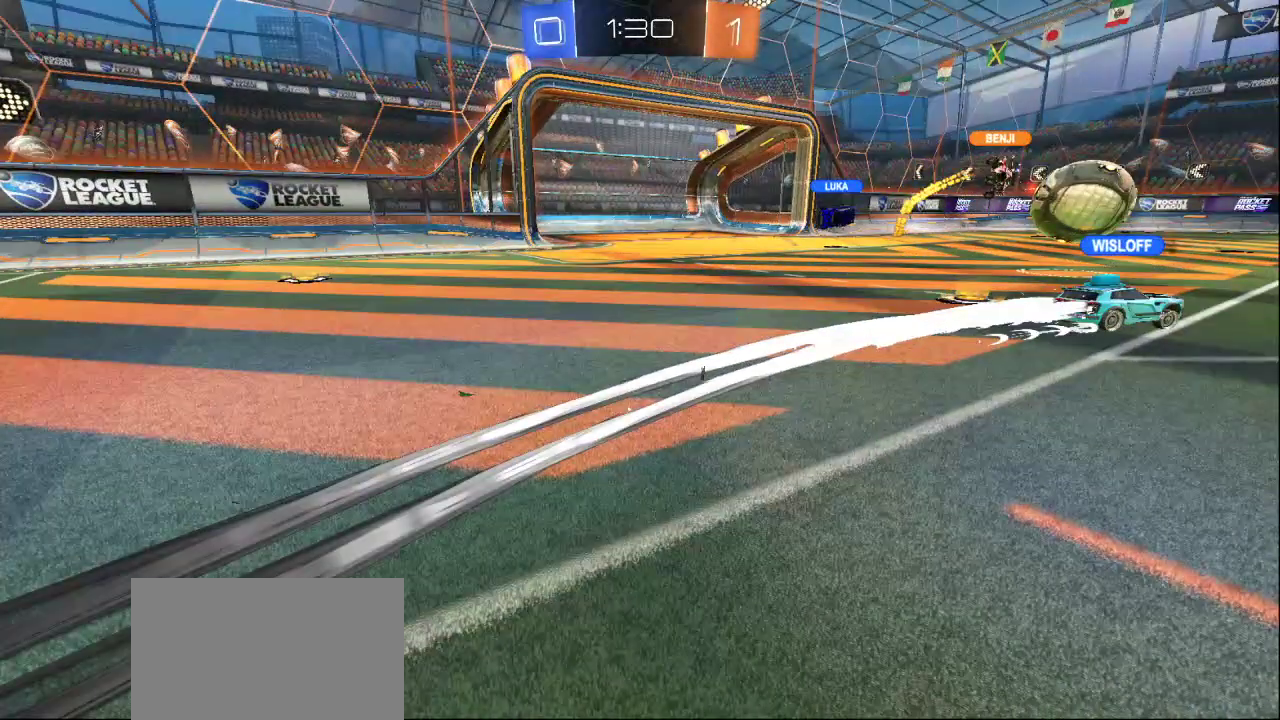
{"buttons": [], "left_stick": "right", "right_stick": "center", "events": [[433, "left_stick", "right"]]}
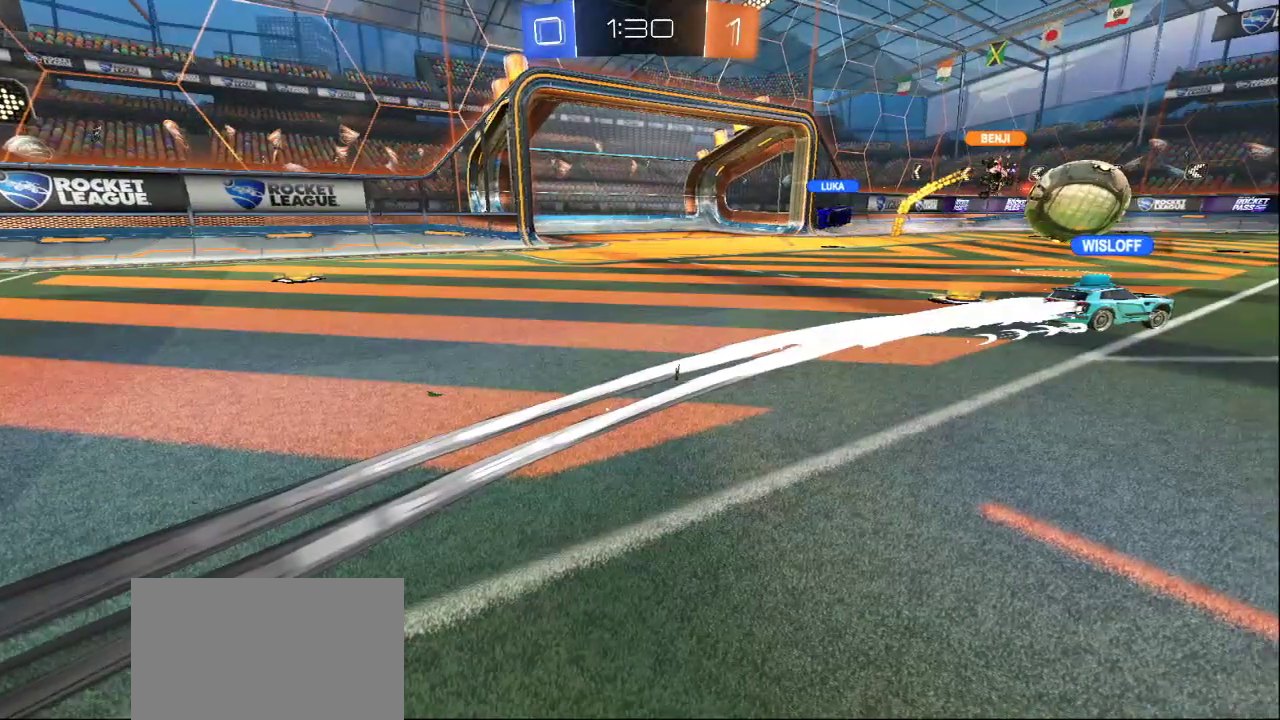
{"buttons": [], "left_stick": "down-right", "right_stick": "center", "events": [[167, "left_stick", "up-right"], [417, "left_stick", "down-right"]]}
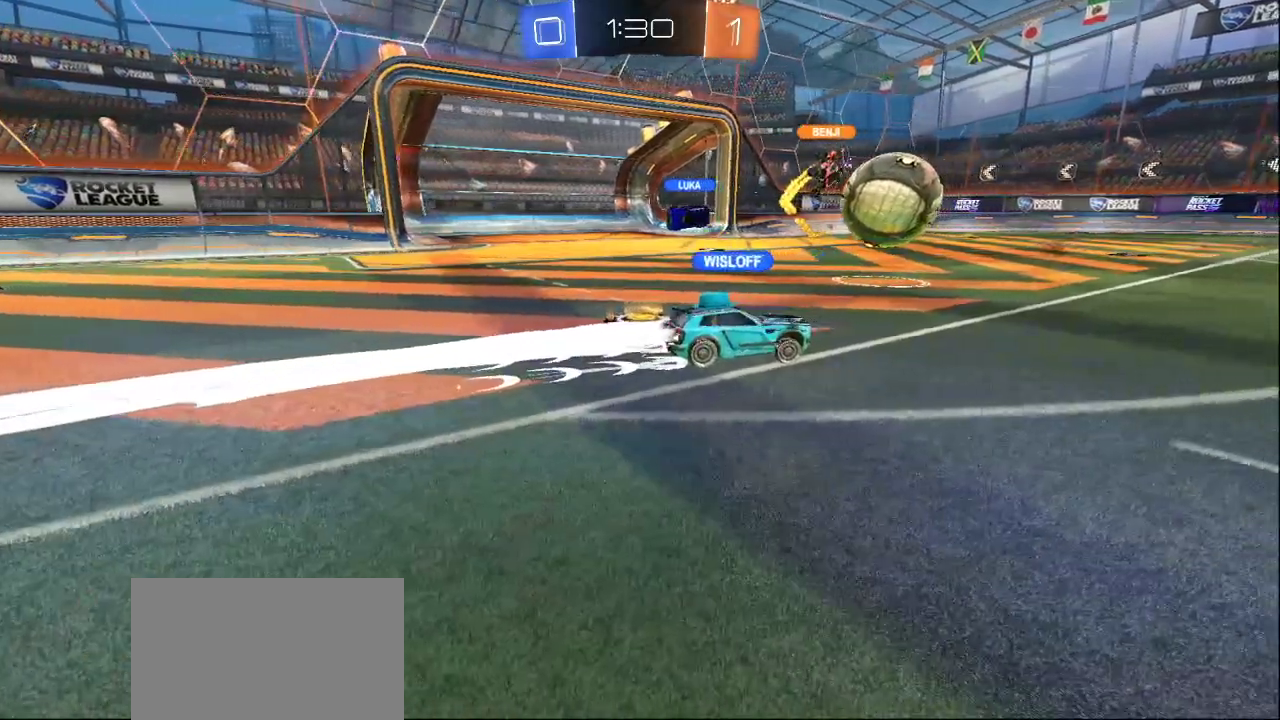
{"buttons": [], "left_stick": "center", "right_stick": "center", "events": [[33, "left_stick", "center"], [50, "TRIANGLE", "down"], [117, "TRIANGLE", "up"], [167, "TRIANGLE", "down"], [267, "TRIANGLE", "up"], [300, "TRIANGLE", "down"], [417, "TRIANGLE", "up"]]}